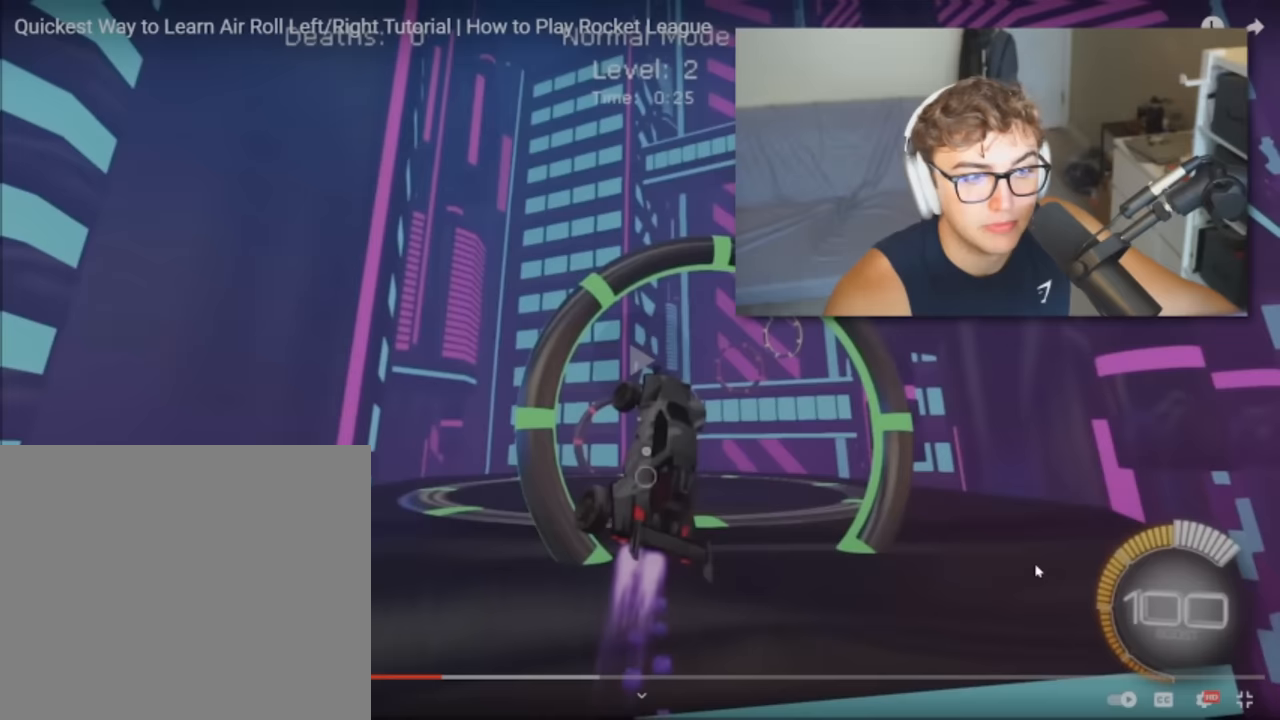
Gameplay with a controller (PlayStation layout); each line is a JSON object with the inputs held at the frame after it. "events" lists button and stick changes between this image and that frame as [ms after this image, input, new state], when the widget could be followed in between. Not read: L3 R3.
{"buttons": ["L1", "R2"], "left_stick": "down", "right_stick": "center", "events": [[17, "SQUARE", "up"], [283, "SQUARE", "down"], [417, "SQUARE", "up"]]}
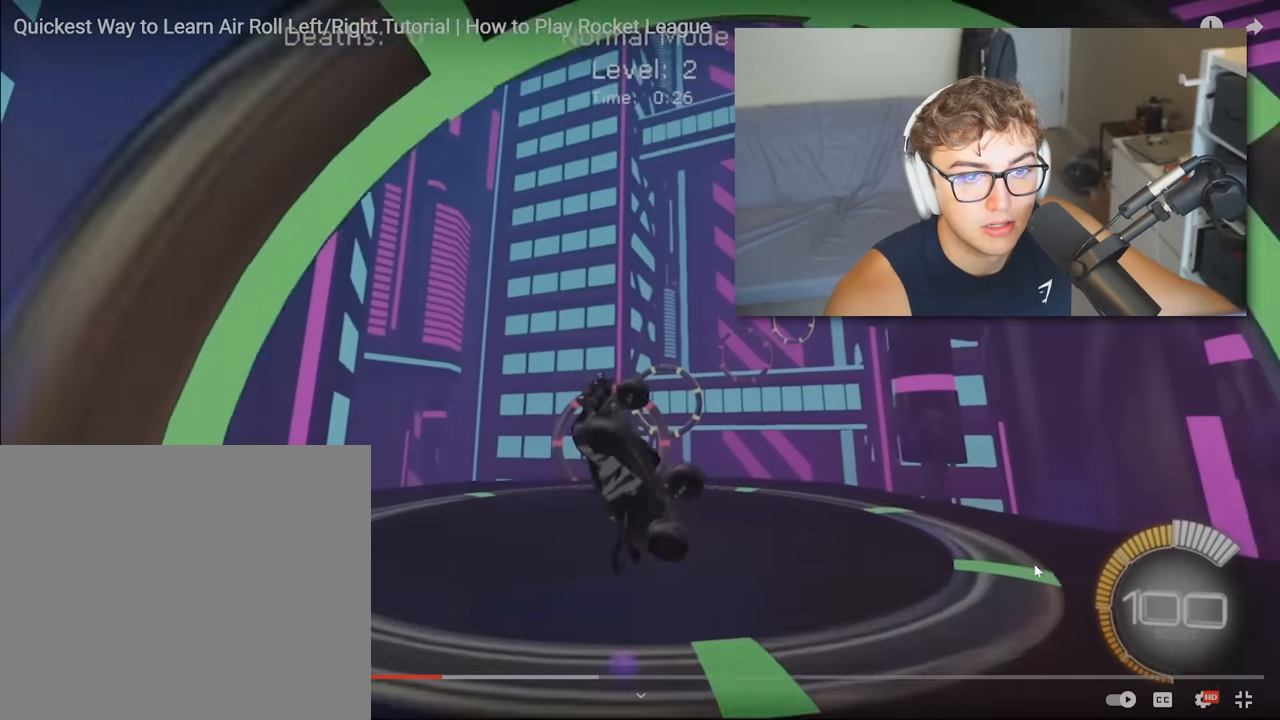
{"buttons": ["SQUARE", "L1", "R2"], "left_stick": "down", "right_stick": "center", "events": [[183, "SQUARE", "down"], [317, "SQUARE", "up"], [450, "SQUARE", "down"]]}
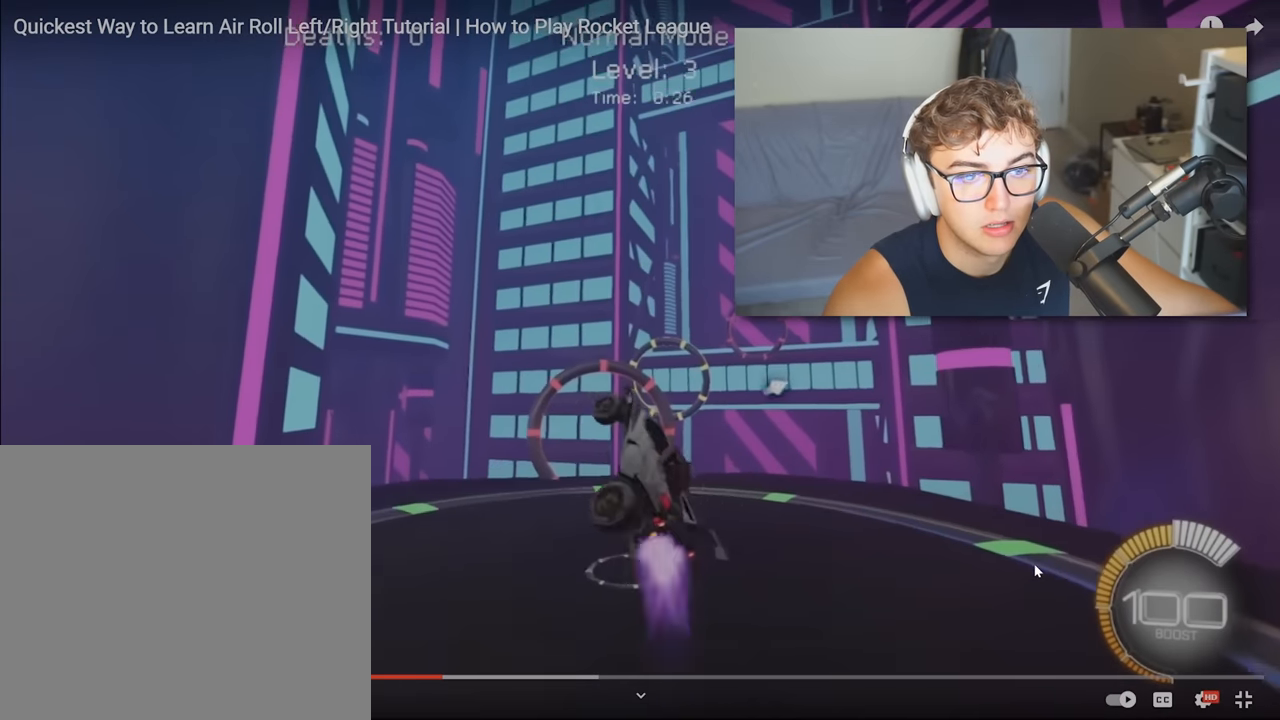
{"buttons": ["SQUARE", "L1", "R2"], "left_stick": "up", "right_stick": "center", "events": [[50, "left_stick", "center"], [117, "SQUARE", "up"], [183, "SQUARE", "down"], [183, "left_stick", "up-right"], [250, "left_stick", "up"], [350, "SQUARE", "up"], [450, "SQUARE", "down"]]}
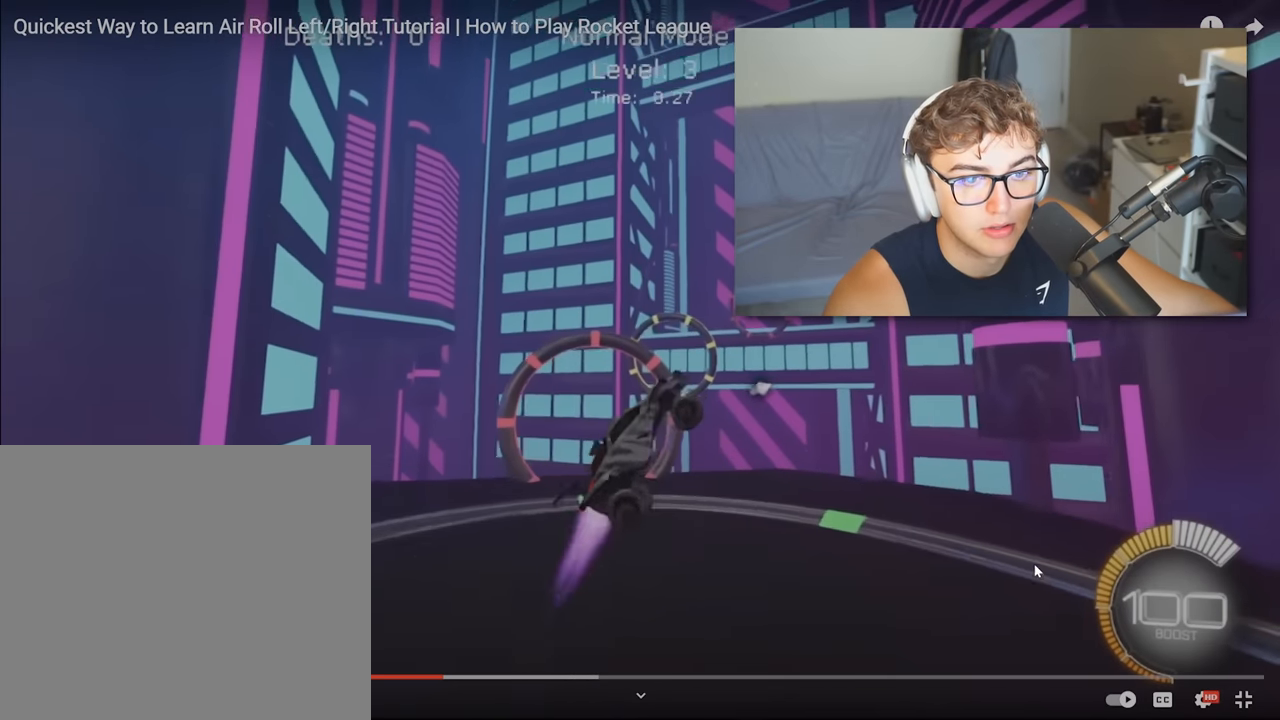
{"buttons": ["SQUARE", "L1", "R2"], "left_stick": "down-right", "right_stick": "center", "events": [[50, "SQUARE", "up"], [350, "SQUARE", "down"], [483, "left_stick", "down-right"]]}
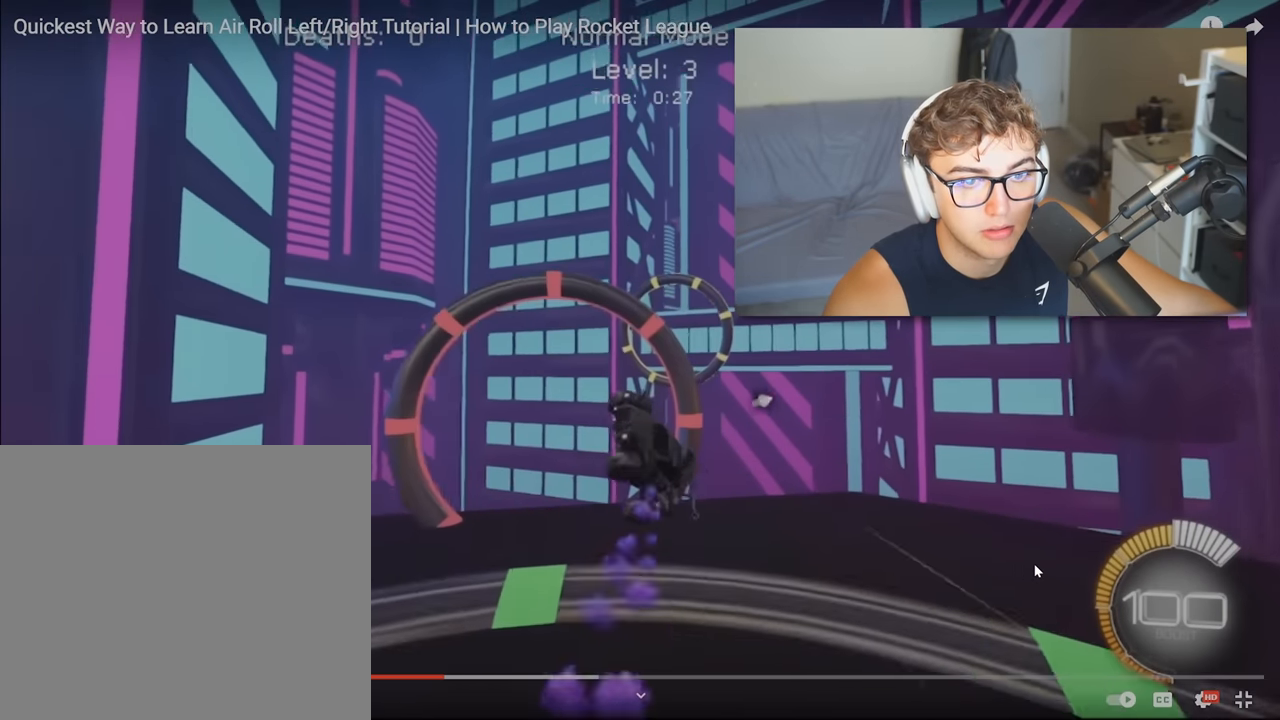
{"buttons": ["SQUARE", "L1", "R2"], "left_stick": "center", "right_stick": "center", "events": [[117, "left_stick", "center"], [217, "left_stick", "down"], [317, "left_stick", "center"], [383, "left_stick", "down-right"], [450, "left_stick", "center"]]}
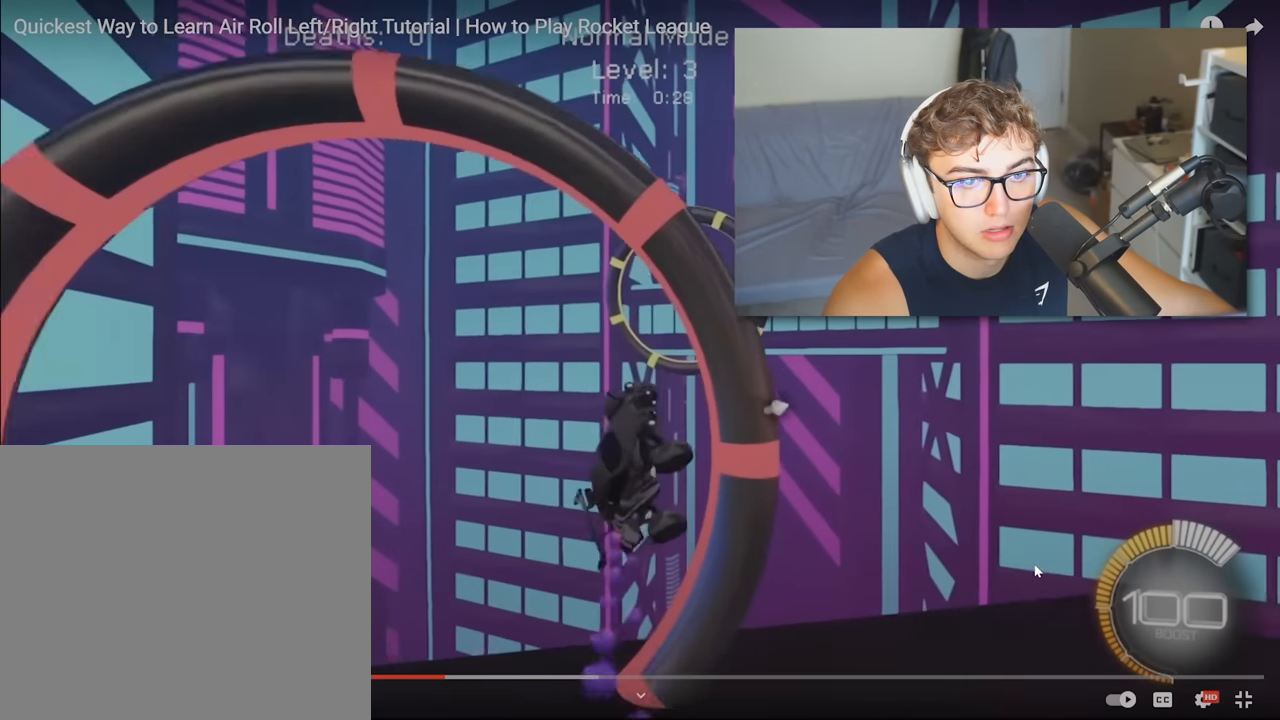
{"buttons": ["SQUARE", "L1", "R2"], "left_stick": "right", "right_stick": "center", "events": [[217, "left_stick", "down-right"], [350, "left_stick", "center"], [417, "left_stick", "right"]]}
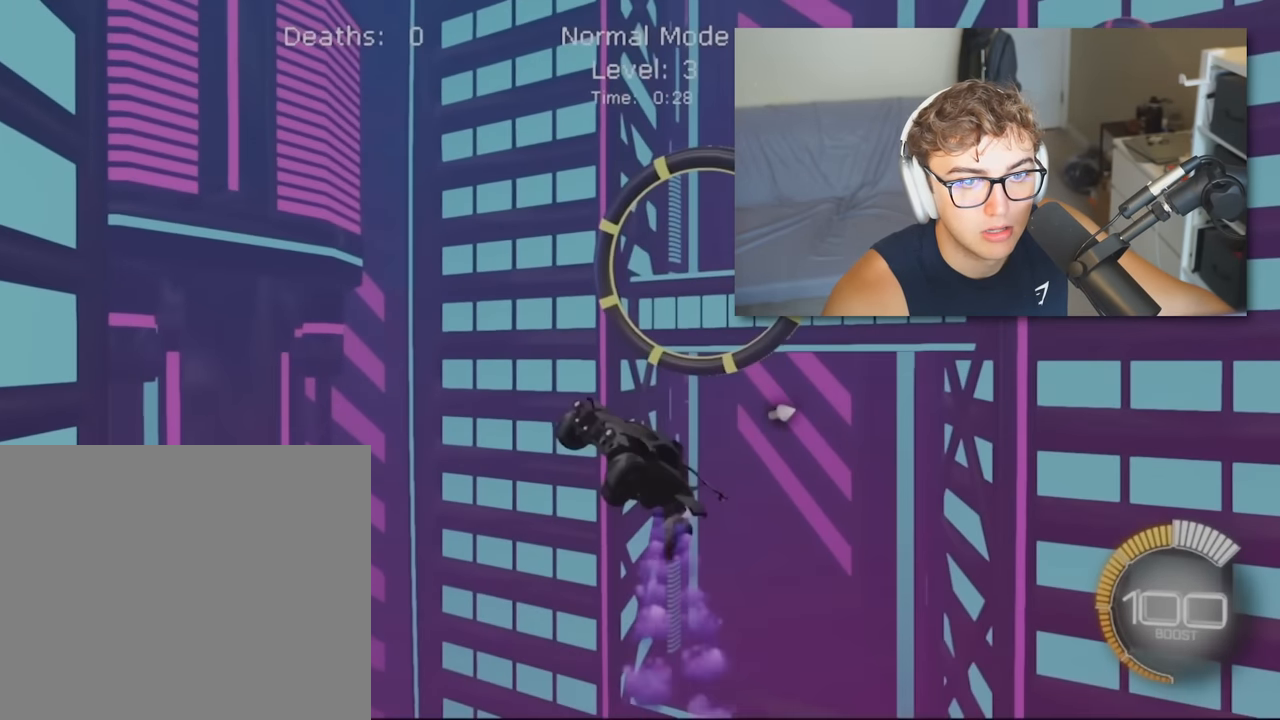
{"buttons": ["SQUARE", "L1", "R2"], "left_stick": "center", "right_stick": "center", "events": [[183, "SQUARE", "up"], [217, "left_stick", "up-right"], [283, "SQUARE", "down"], [450, "left_stick", "center"]]}
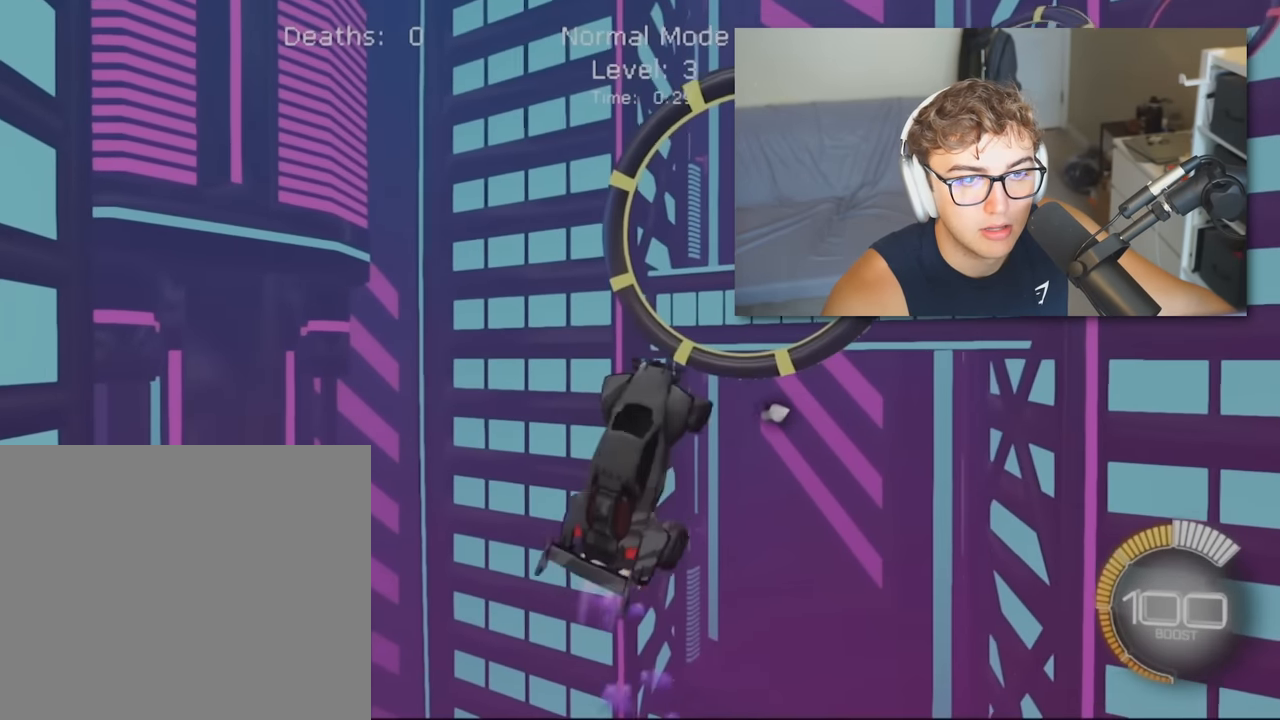
{"buttons": ["SQUARE", "L1", "R2"], "left_stick": "right", "right_stick": "center", "events": [[83, "left_stick", "right"], [217, "left_stick", "center"], [383, "left_stick", "right"]]}
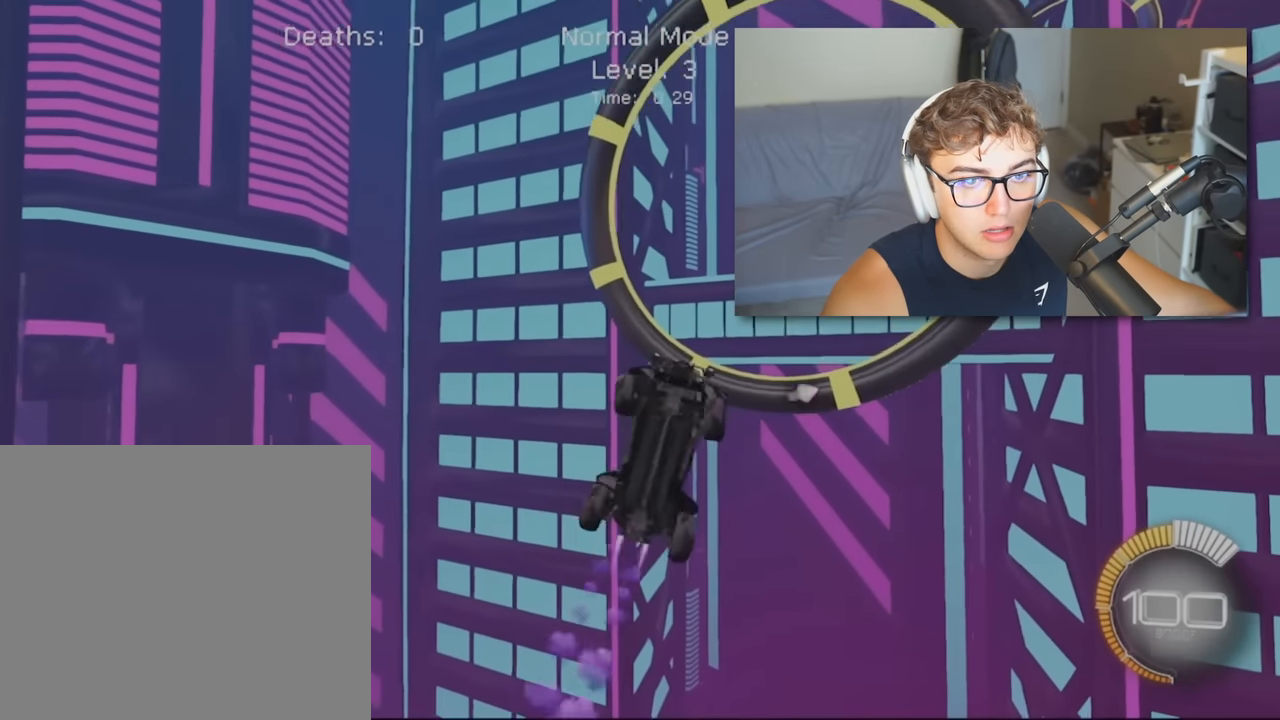
{"buttons": ["SQUARE", "L1", "R2"], "left_stick": "down-right", "right_stick": "center", "events": [[150, "left_stick", "down-right"]]}
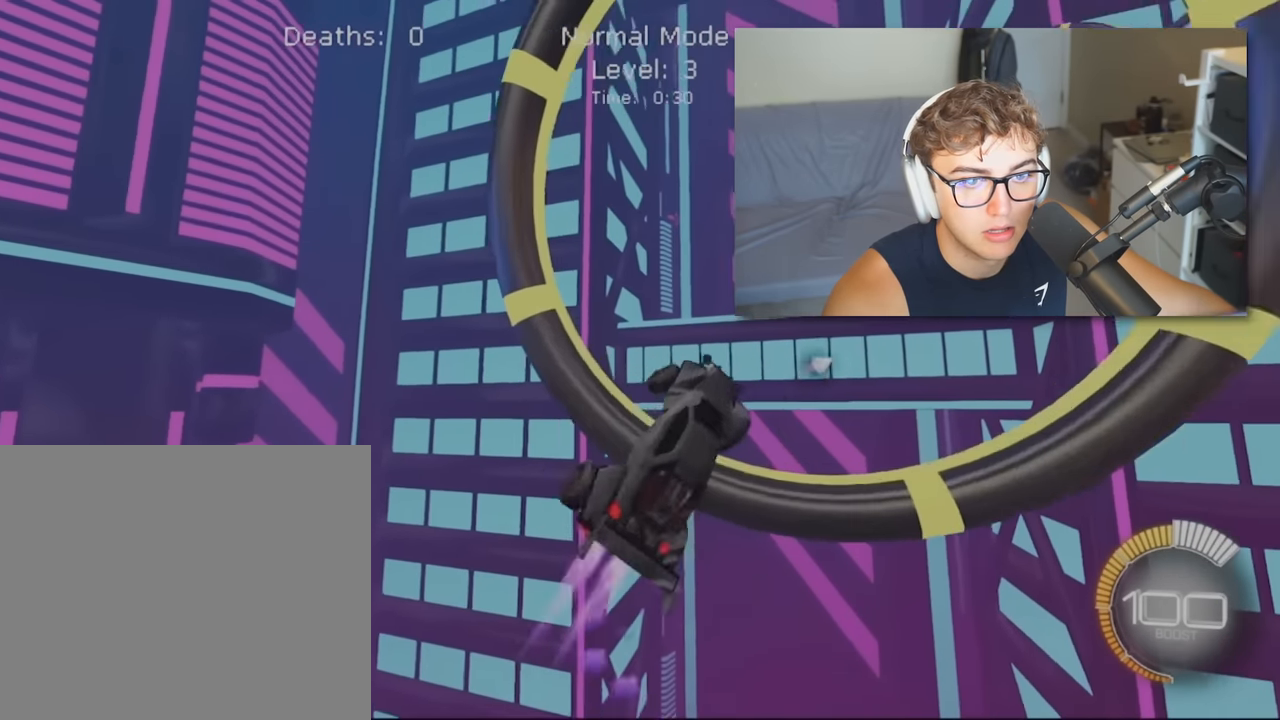
{"buttons": ["SQUARE", "L1", "R2"], "left_stick": "right", "right_stick": "center", "events": [[50, "left_stick", "center"], [183, "left_stick", "right"], [350, "left_stick", "center"], [450, "left_stick", "right"]]}
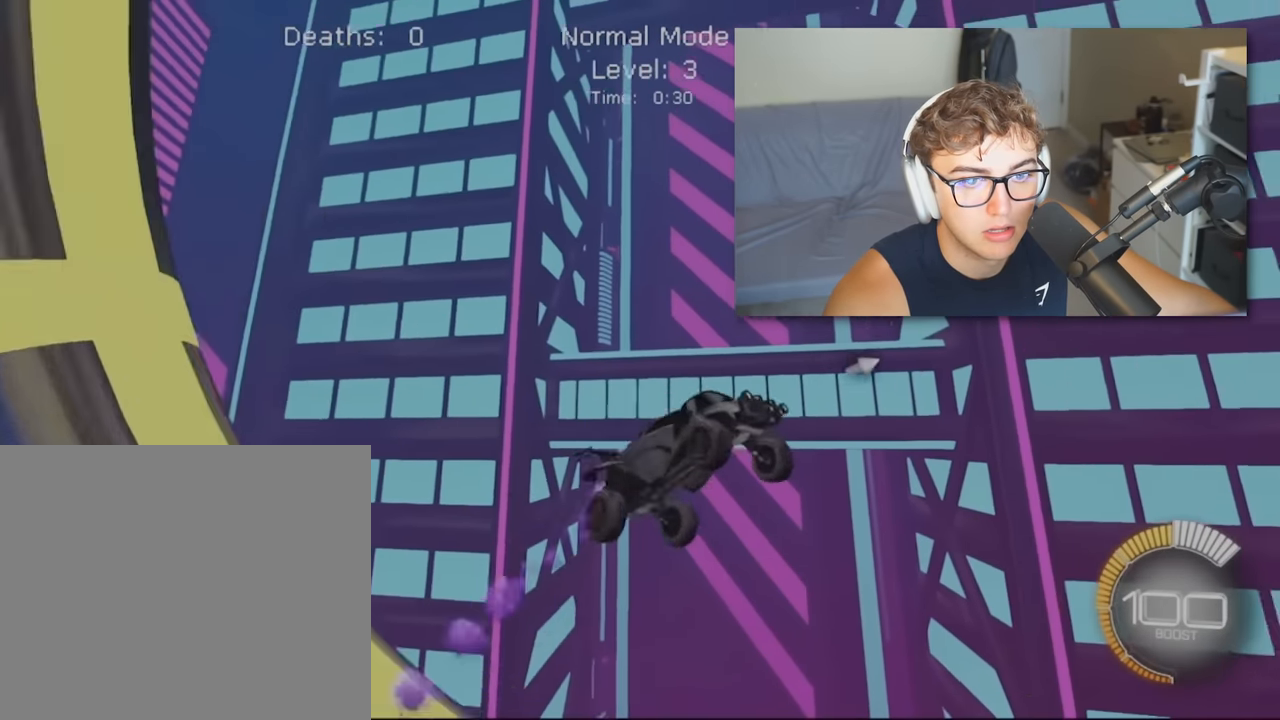
{"buttons": ["SQUARE", "L1", "R2"], "left_stick": "center", "right_stick": "center", "events": [[217, "left_stick", "center"]]}
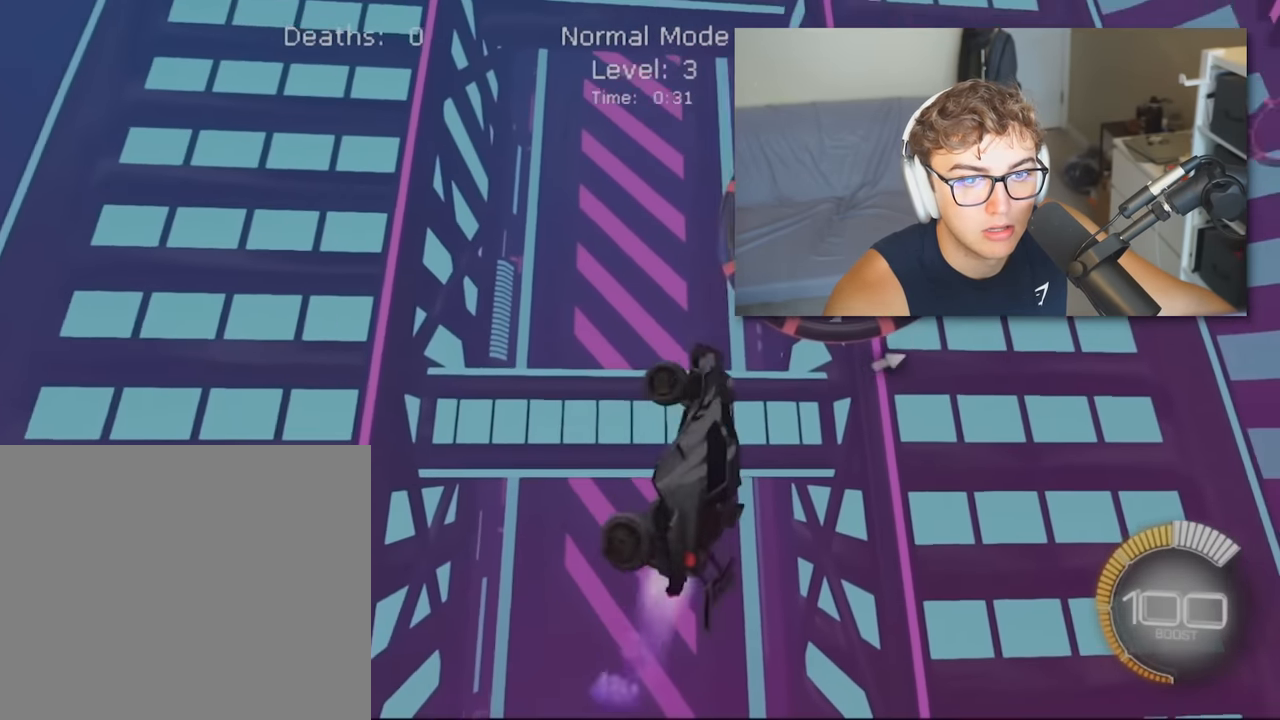
{"buttons": ["SQUARE", "L1", "R2"], "left_stick": "down-right", "right_stick": "center", "events": [[150, "left_stick", "down"], [283, "left_stick", "center"], [417, "left_stick", "down-right"]]}